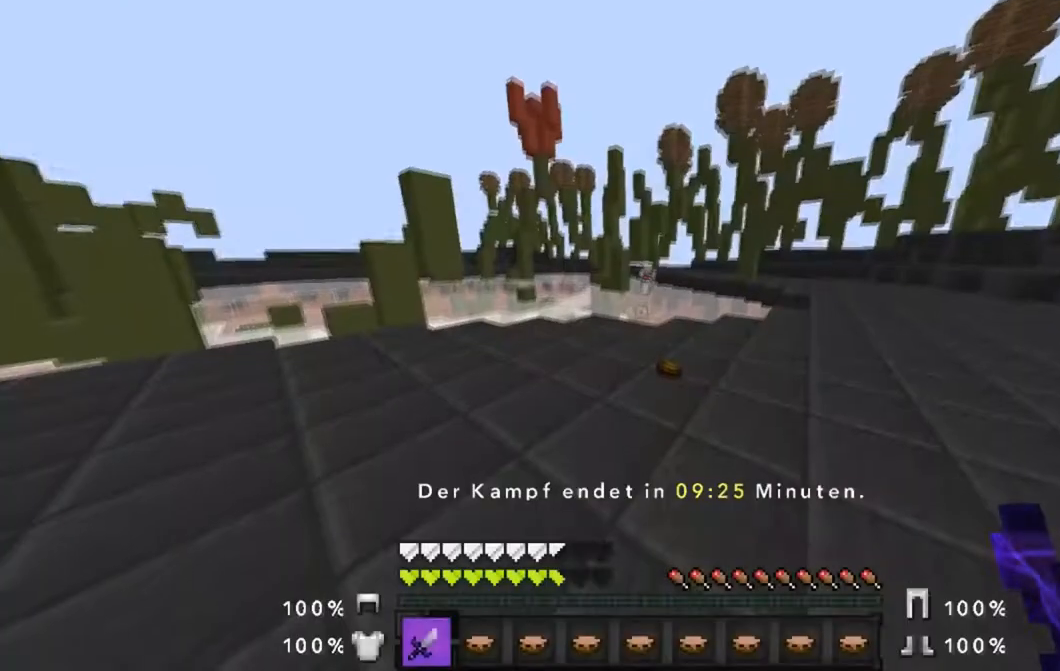
Gameplay with keyboard and mouse; each line is a JSON object with the keys and mouse buttons held at the frame after it. "events" lists presses ("down") and releases ("up") of "a", "d", "s", "w", "mouse_left" and "mouse_right" between this image and that frame as [ms after this image, input, new state], when the widget could be followed in between. "mouse_left", "mouse_right" = the "left", "right" buttons of the "mouse" list. No other keys are recorded. Fast repeated clicks can show as one long hold. Mouse movement is not recorded.
{"keys": ["w"], "mouse": [], "events": [[167, "w", "down"]]}
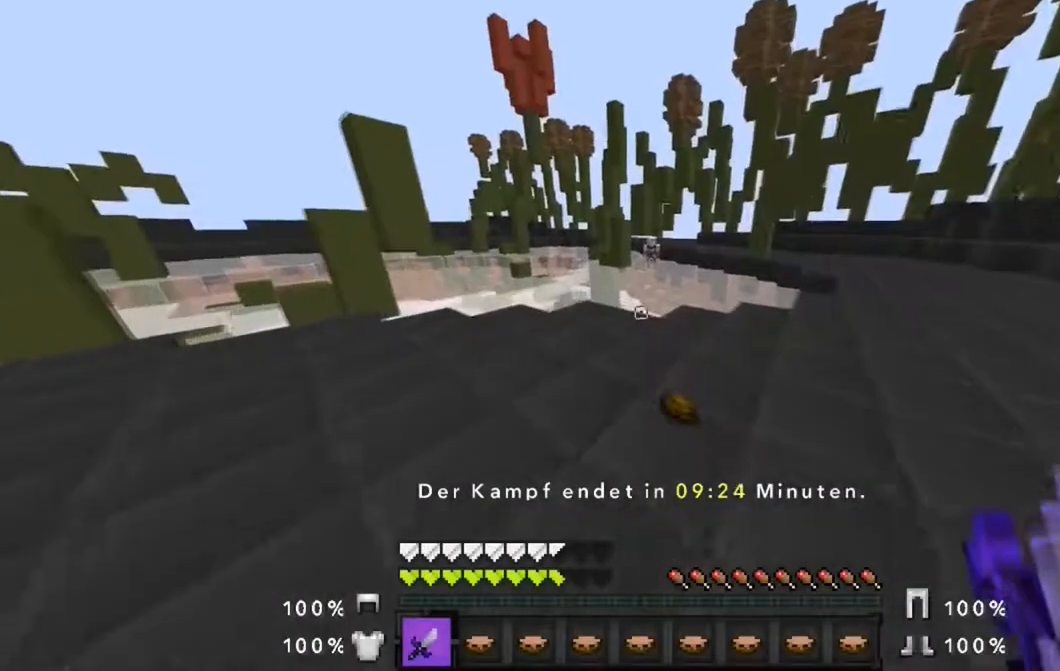
{"keys": ["w"], "mouse": ["left"], "events": [[417, "mouse_left", "down"]]}
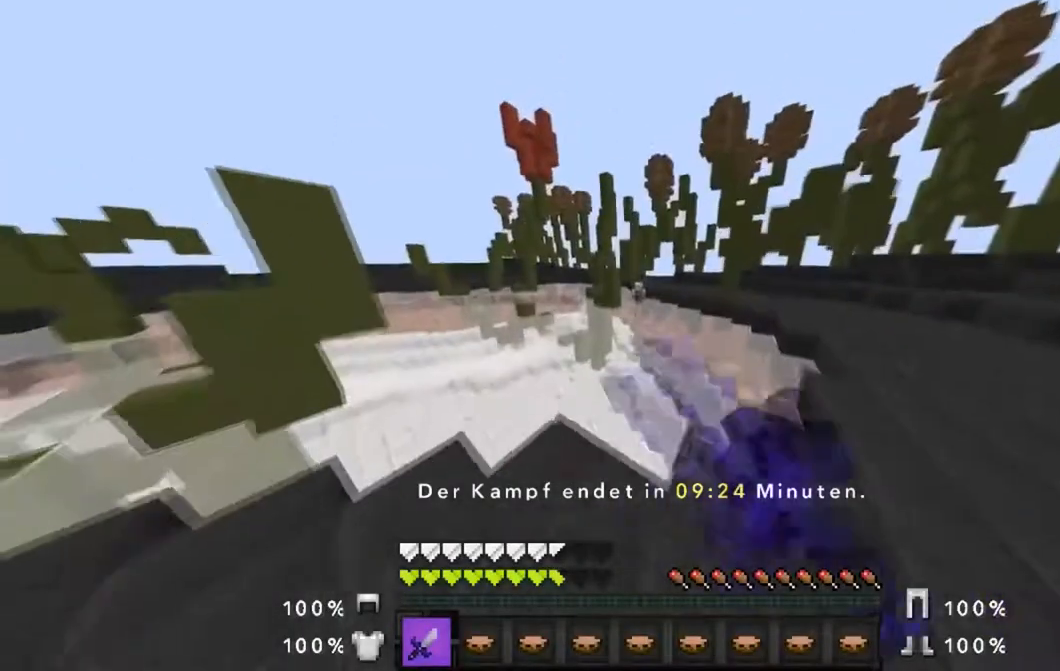
{"keys": ["w"], "mouse": [], "events": [[67, "mouse_left", "up"], [167, "mouse_left", "down"], [267, "mouse_left", "up"], [367, "mouse_left", "down"], [467, "mouse_left", "up"]]}
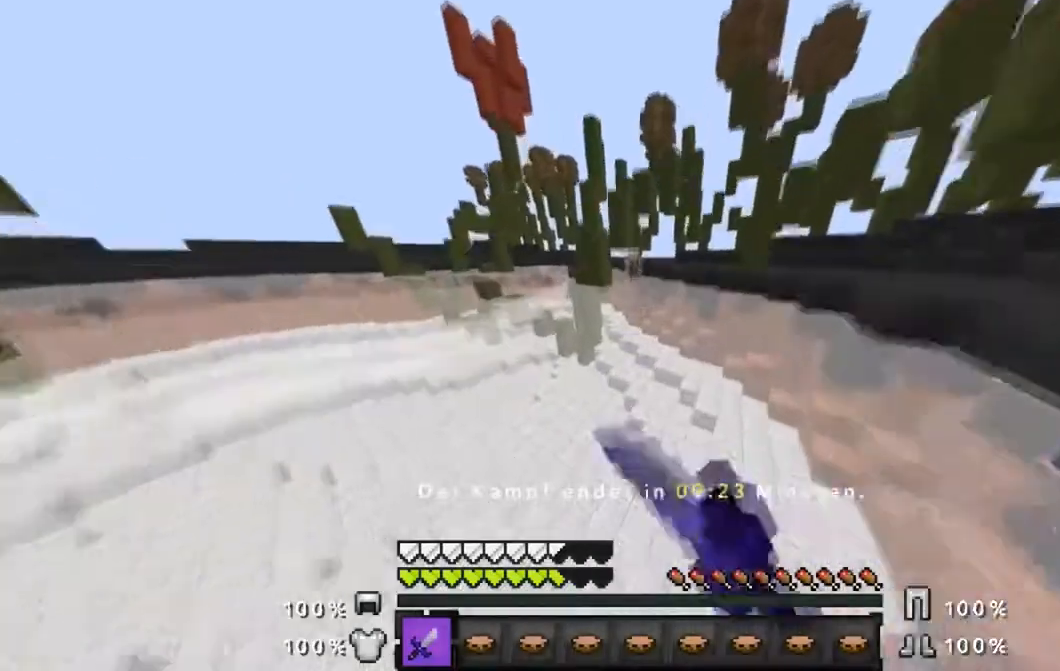
{"keys": ["w"], "mouse": [], "events": [[317, "mouse_left", "down"], [367, "mouse_left", "up"]]}
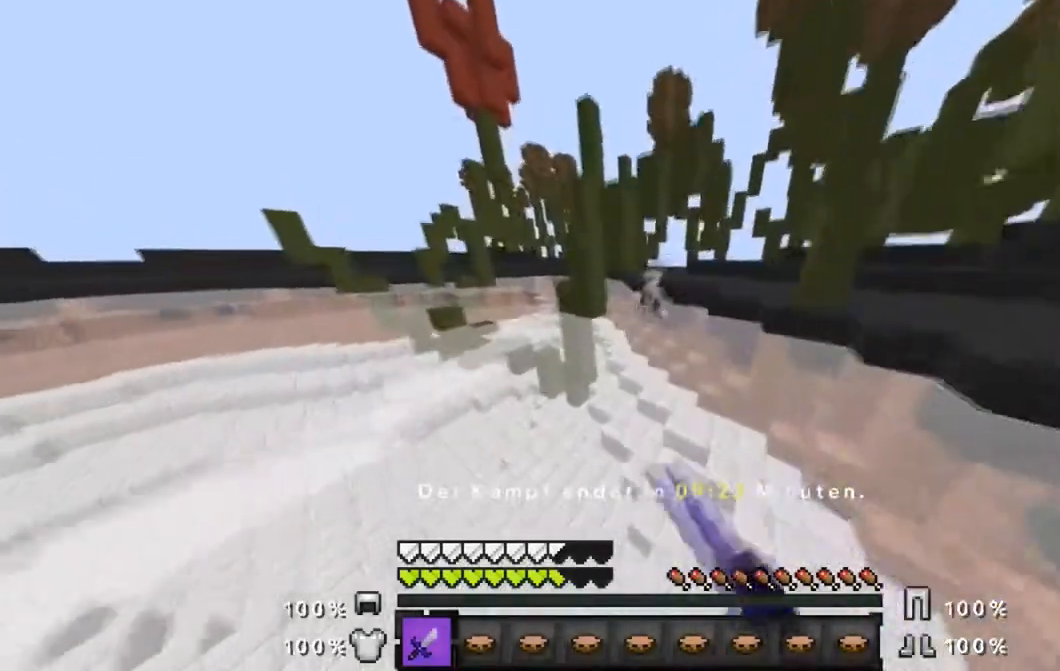
{"keys": ["w"], "mouse": [], "events": [[267, "mouse_left", "down"], [367, "mouse_left", "up"]]}
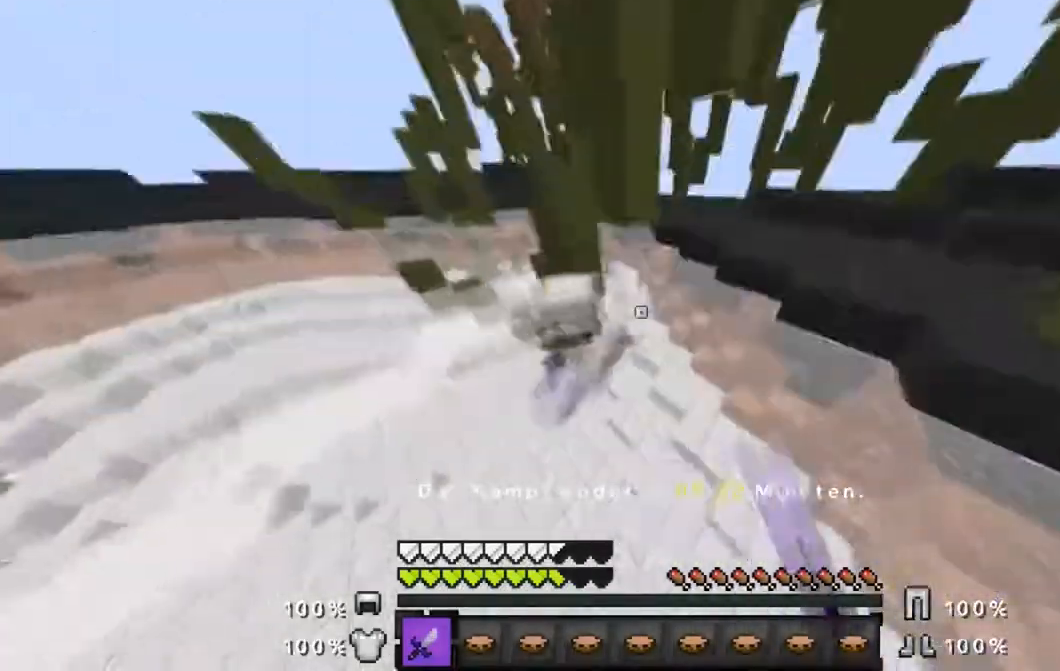
{"keys": ["w"], "mouse": ["left"], "events": [[16, "mouse_left", "down"], [116, "mouse_left", "up"], [217, "mouse_left", "down"], [317, "mouse_left", "up"], [417, "mouse_left", "down"]]}
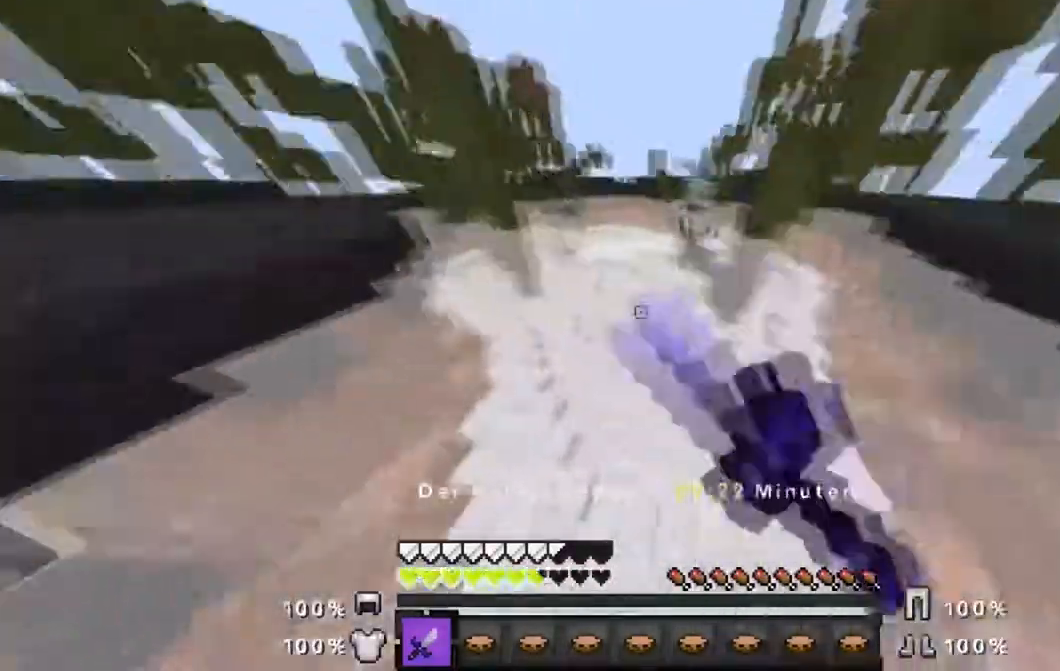
{"keys": ["d", "w"], "mouse": [], "events": [[67, "d", "down"], [67, "mouse_left", "up"], [167, "mouse_left", "down"], [467, "mouse_left", "up"]]}
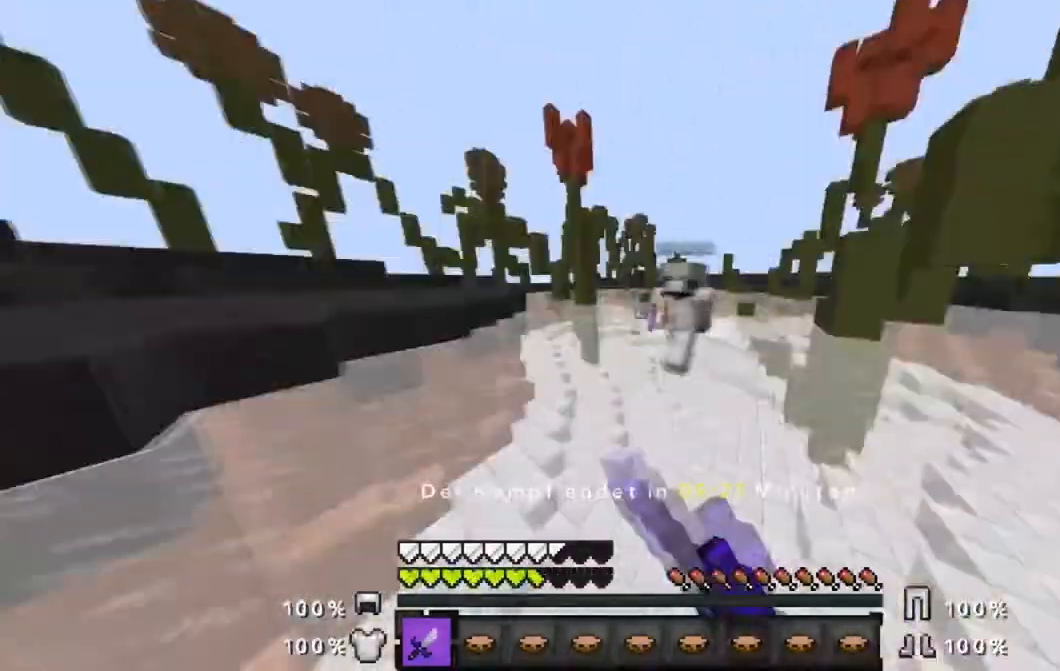
{"keys": ["d", "w"], "mouse": [], "events": [[116, "mouse_left", "down"], [217, "mouse_left", "up"], [317, "mouse_left", "down"], [467, "mouse_left", "up"]]}
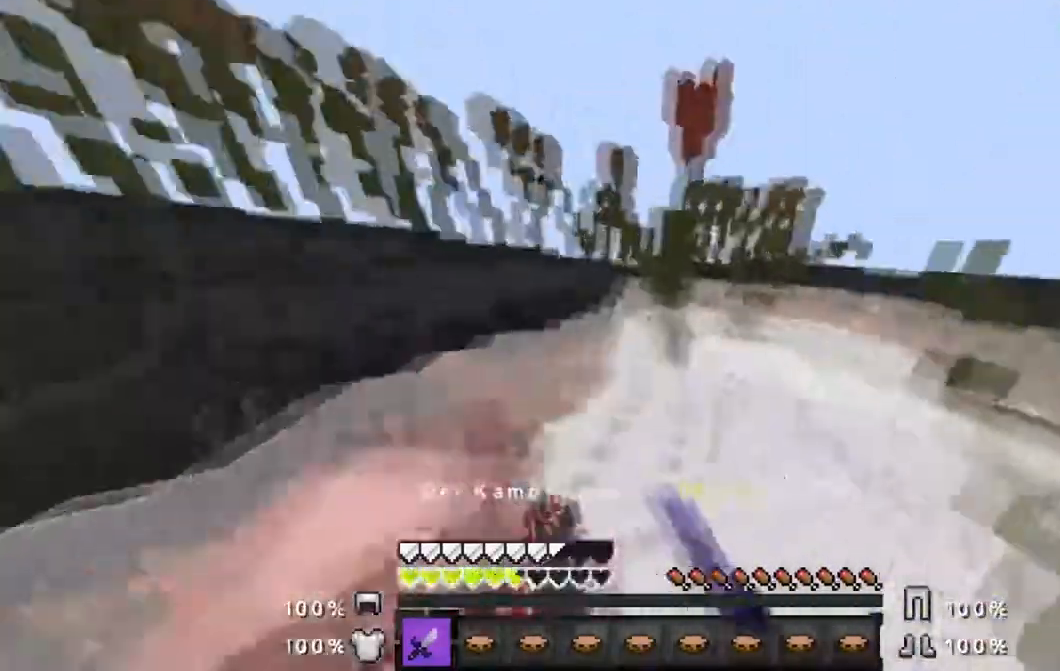
{"keys": ["w"], "mouse": [], "events": [[67, "mouse_left", "down"], [167, "mouse_left", "up"], [317, "mouse_left", "down"], [367, "d", "up"], [467, "mouse_left", "up"]]}
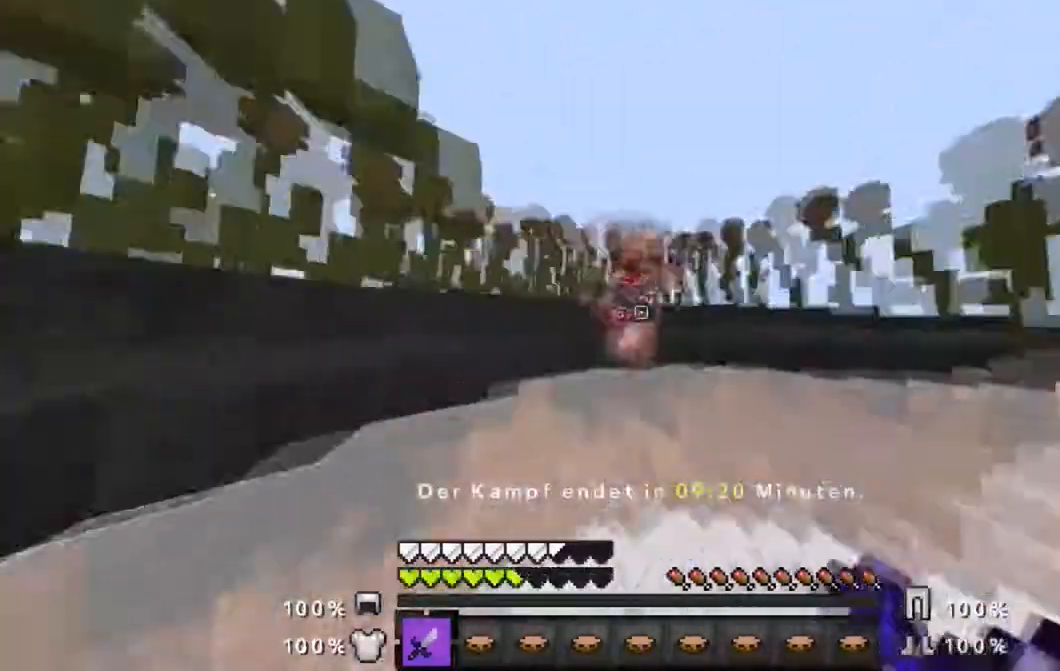
{"keys": ["w"], "mouse": [], "events": [[66, "mouse_left", "down"], [116, "mouse_left", "up"], [166, "mouse_left", "down"], [317, "mouse_left", "up"], [417, "mouse_left", "down"], [467, "mouse_left", "up"]]}
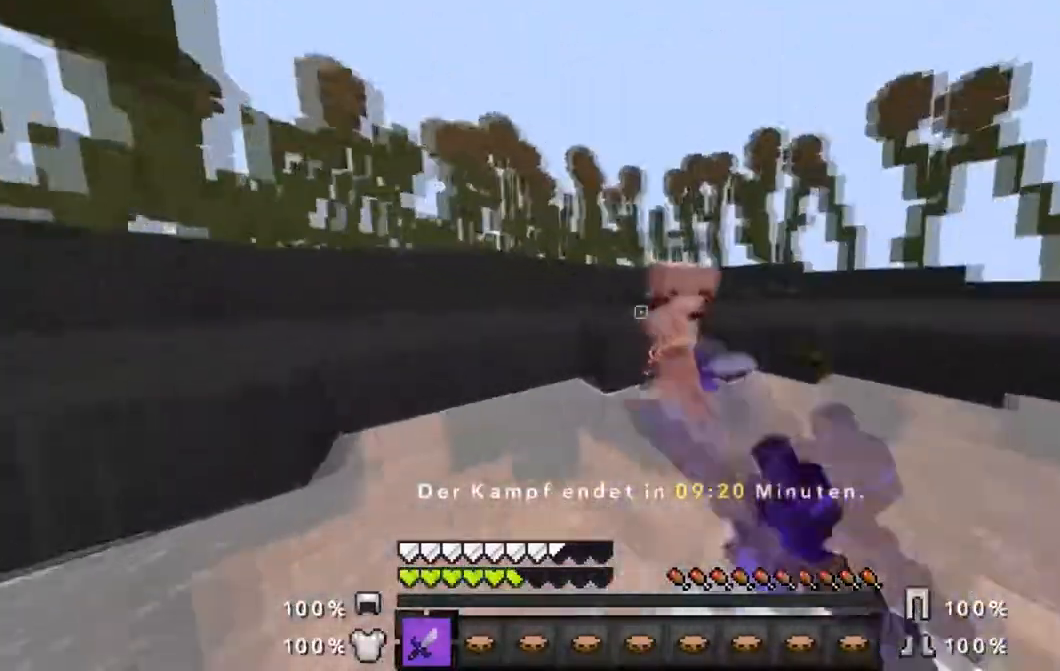
{"keys": ["w"], "mouse": [], "events": [[67, "mouse_left", "down"], [167, "mouse_left", "up"], [267, "mouse_left", "down"], [367, "mouse_left", "up"]]}
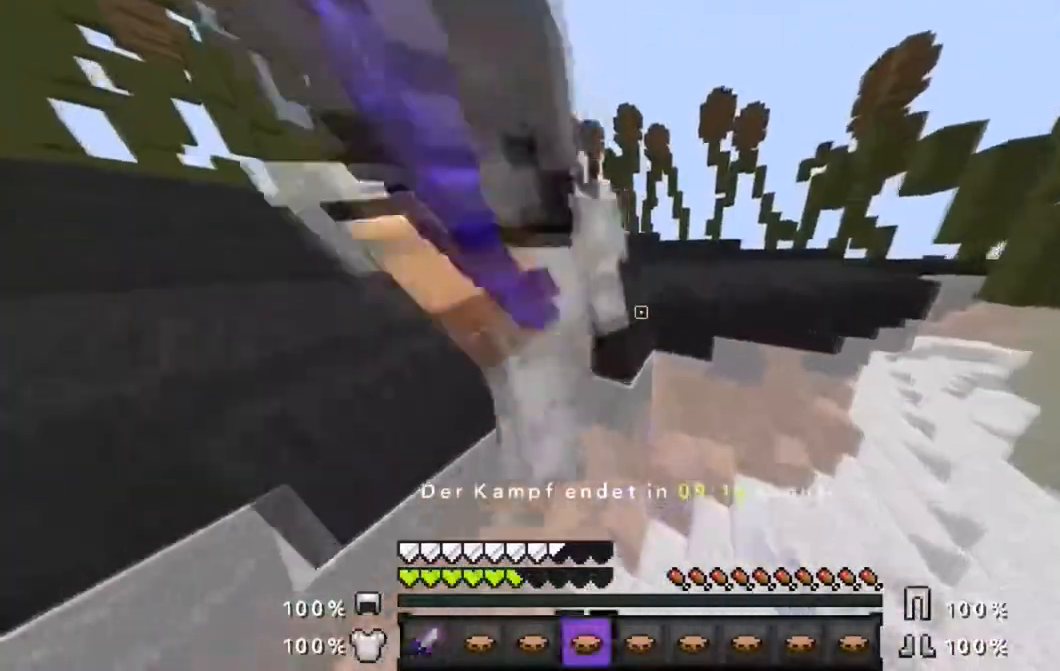
{"keys": ["w"], "mouse": [], "events": [[166, "mouse_right", "down"], [267, "mouse_right", "up"]]}
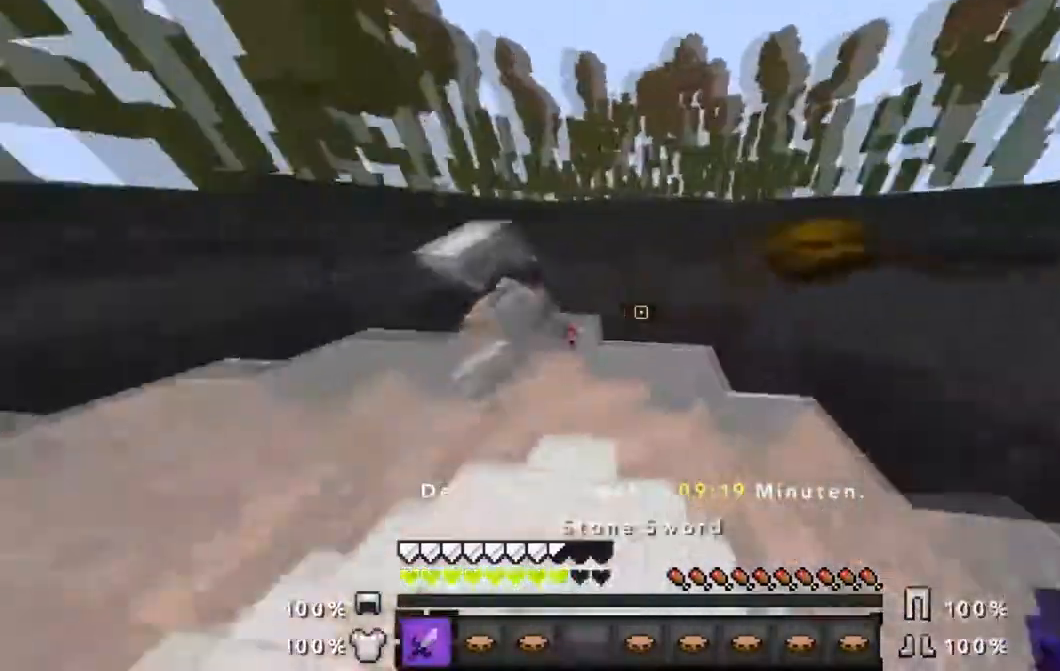
{"keys": ["w"], "mouse": ["left"], "events": [[17, "mouse_left", "down"], [167, "mouse_left", "up"], [217, "mouse_left", "down"], [367, "mouse_left", "up"], [467, "mouse_left", "down"]]}
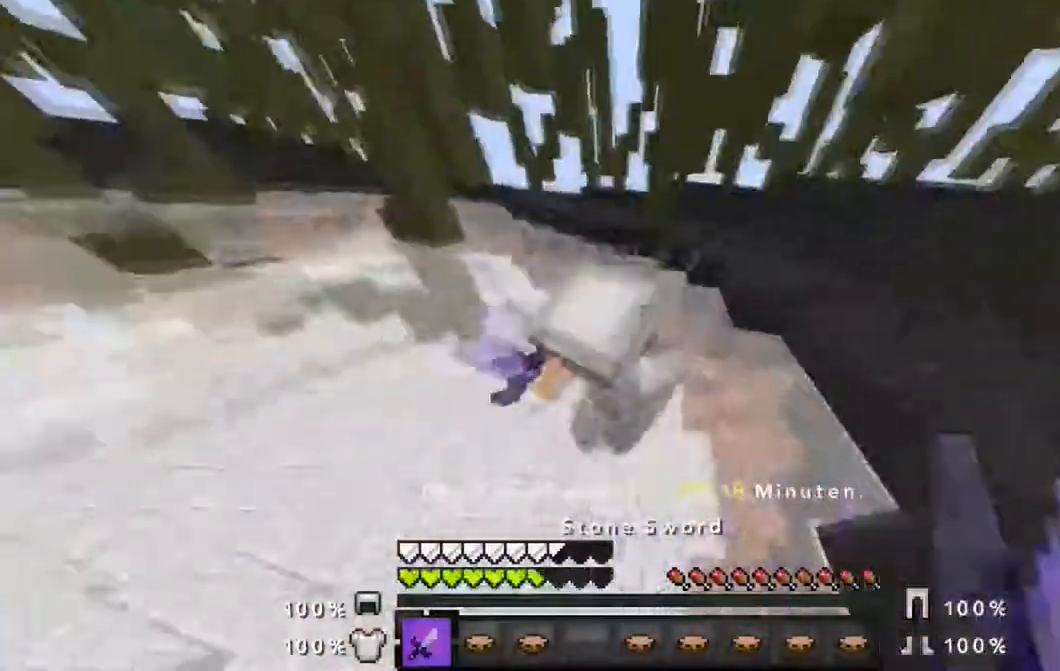
{"keys": ["w"], "mouse": [], "events": [[16, "mouse_right", "down"], [66, "mouse_left", "up"], [116, "mouse_right", "up"], [166, "mouse_left", "down"], [166, "mouse_right", "down"], [267, "mouse_left", "up"], [267, "mouse_right", "up"], [367, "mouse_left", "down"], [367, "mouse_right", "down"], [467, "mouse_left", "up"], [467, "mouse_right", "up"]]}
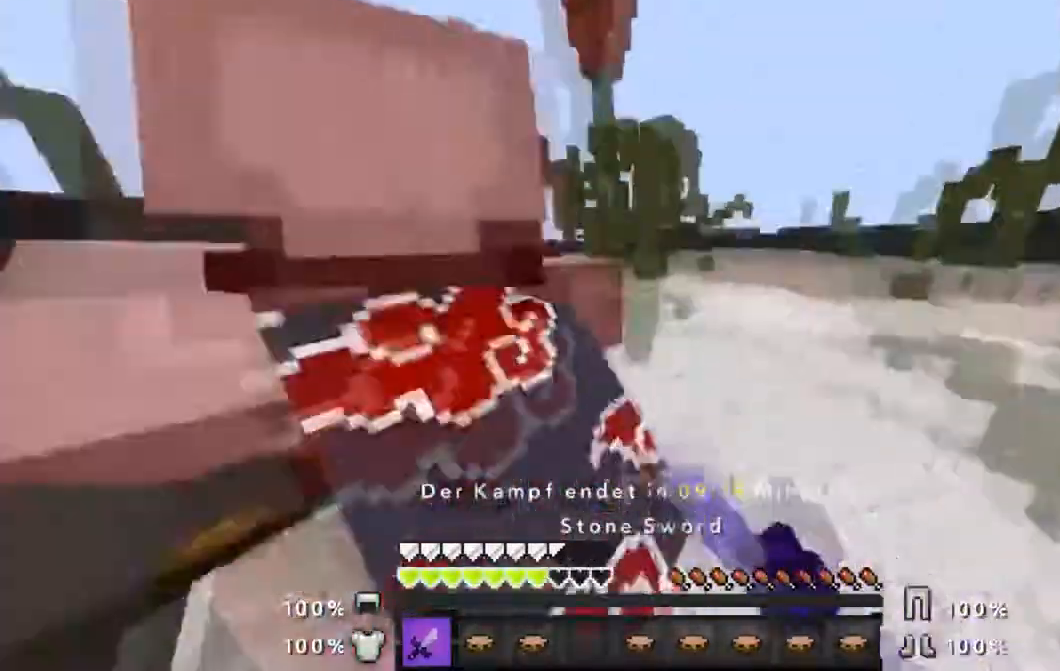
{"keys": ["w"], "mouse": ["left", "right"], "events": [[67, "mouse_left", "down"], [67, "mouse_right", "down"], [167, "mouse_left", "up"], [167, "mouse_right", "up"], [217, "mouse_left", "down"], [217, "mouse_right", "down"], [317, "mouse_left", "up"], [317, "mouse_right", "up"], [417, "mouse_left", "down"], [417, "mouse_right", "down"]]}
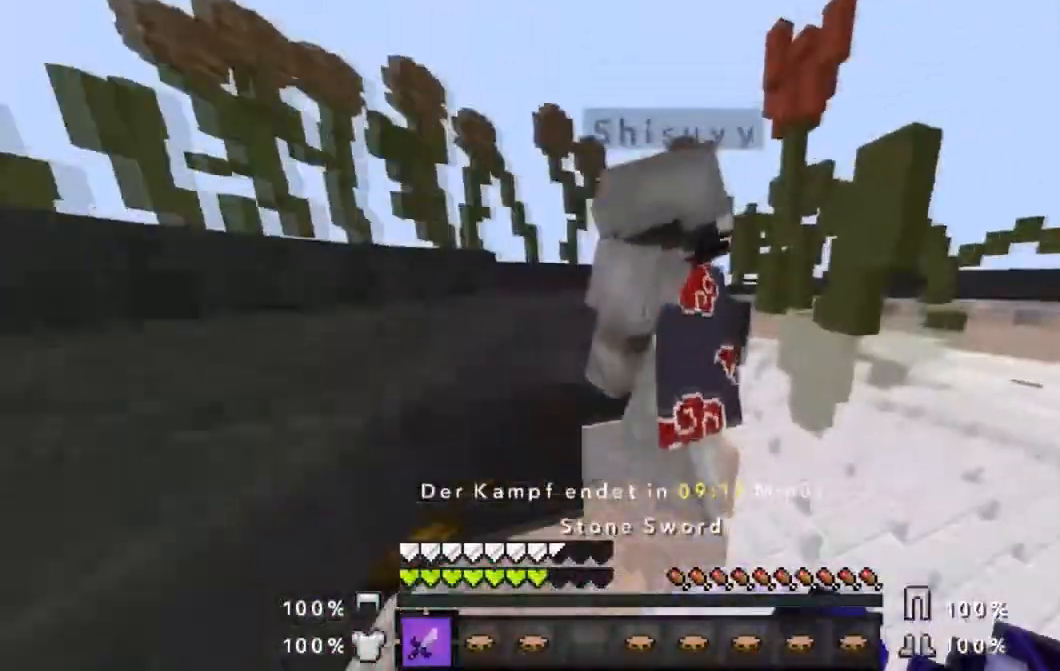
{"keys": ["w"], "mouse": [], "events": [[16, "mouse_left", "up"], [16, "mouse_right", "up"], [116, "mouse_left", "down"], [116, "mouse_right", "down"], [217, "mouse_left", "up"], [217, "mouse_right", "up"], [317, "mouse_left", "down"], [317, "mouse_right", "down"], [417, "mouse_left", "up"], [417, "mouse_right", "up"]]}
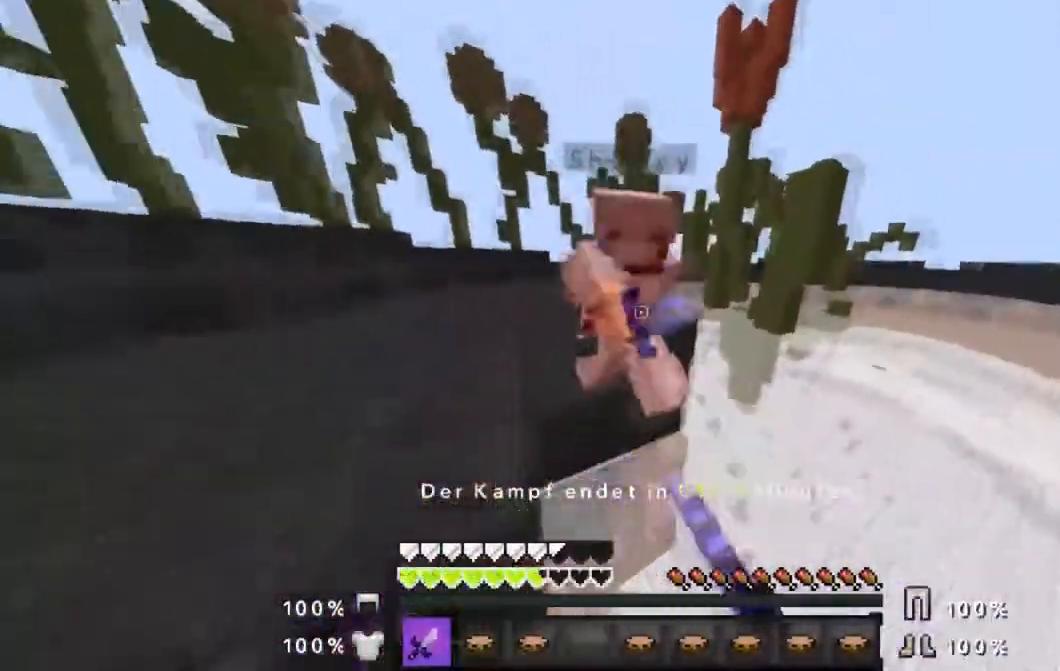
{"keys": ["w"], "mouse": ["left", "right"], "events": [[67, "mouse_right", "down"], [117, "mouse_left", "down"], [217, "mouse_right", "up"], [267, "mouse_right", "down"], [367, "mouse_left", "up"], [367, "mouse_right", "up"], [417, "mouse_right", "down"], [467, "mouse_left", "down"]]}
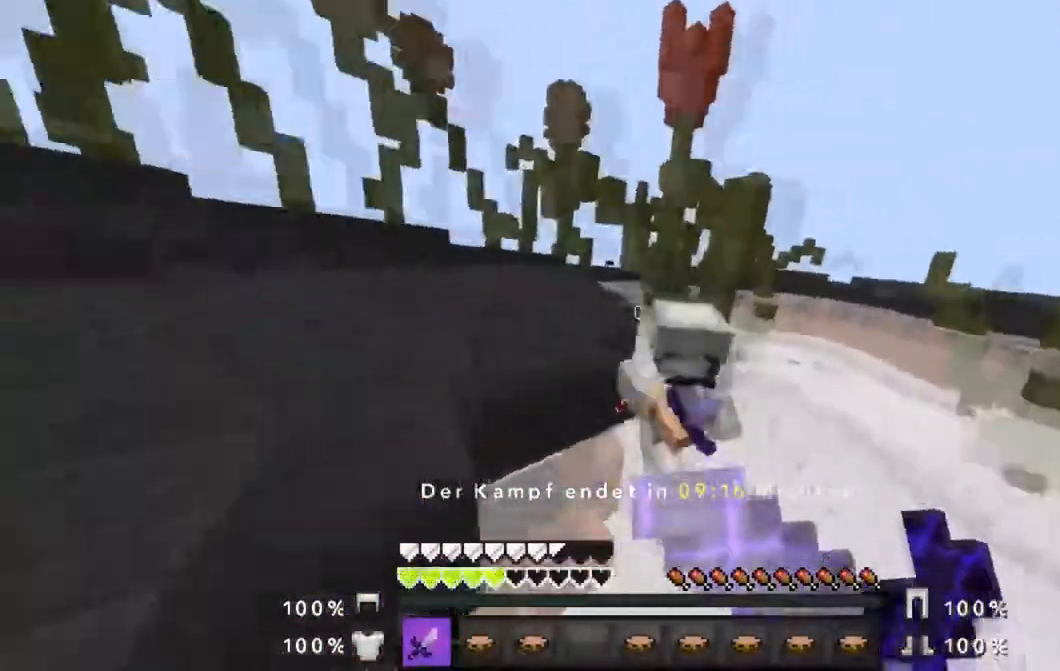
{"keys": ["w"], "mouse": ["left"], "events": [[16, "mouse_left", "up"], [66, "mouse_right", "up"], [100, "mouse_left", "down"], [116, "mouse_right", "down"], [217, "mouse_left", "up"], [217, "mouse_right", "up"], [250, "mouse_left", "down"], [417, "mouse_left", "up"], [450, "mouse_left", "down"]]}
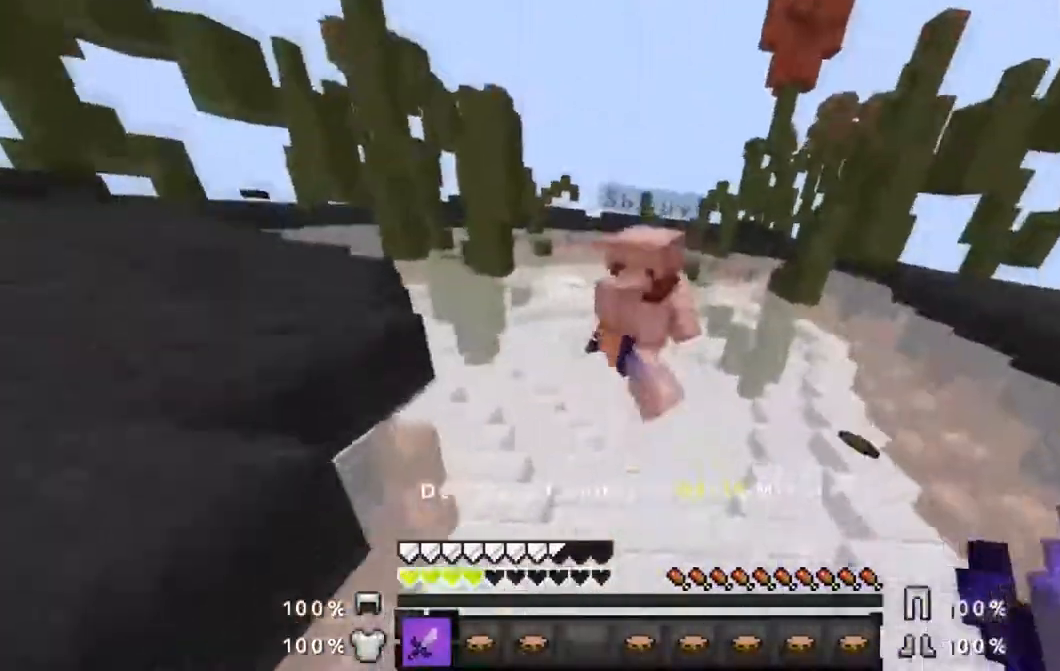
{"keys": ["w"], "mouse": [], "events": [[67, "mouse_left", "up"]]}
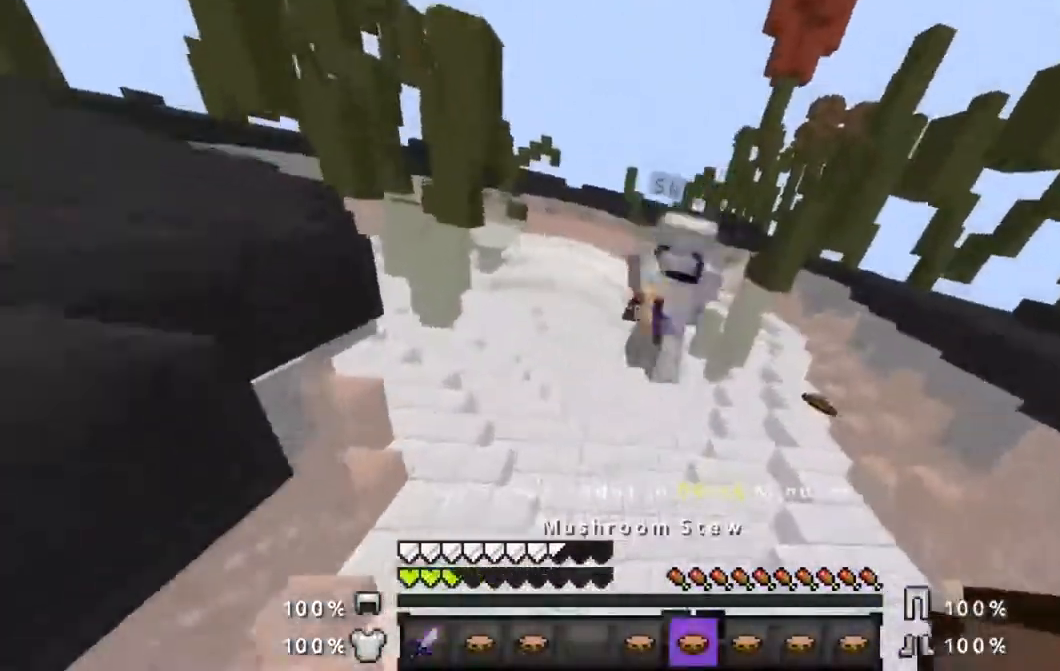
{"keys": ["w"], "mouse": [], "events": [[16, "mouse_right", "down"], [66, "mouse_right", "up"], [367, "mouse_left", "down"], [467, "mouse_left", "up"]]}
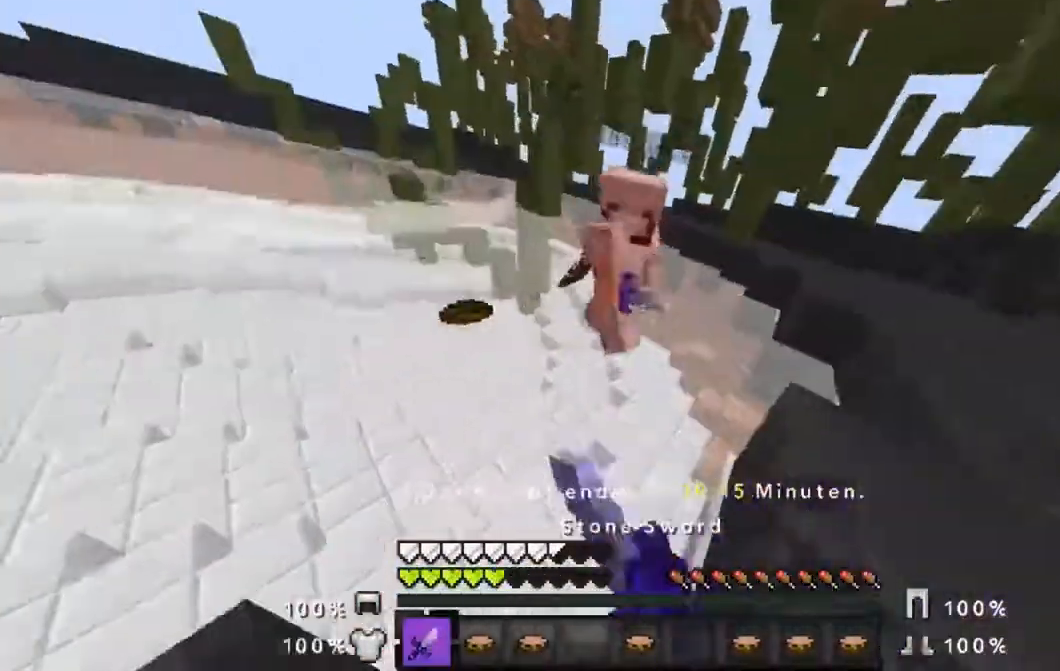
{"keys": ["w"], "mouse": ["left"], "events": [[67, "mouse_left", "down"], [167, "mouse_left", "up"], [217, "mouse_left", "down"], [317, "mouse_left", "up"], [417, "mouse_left", "down"]]}
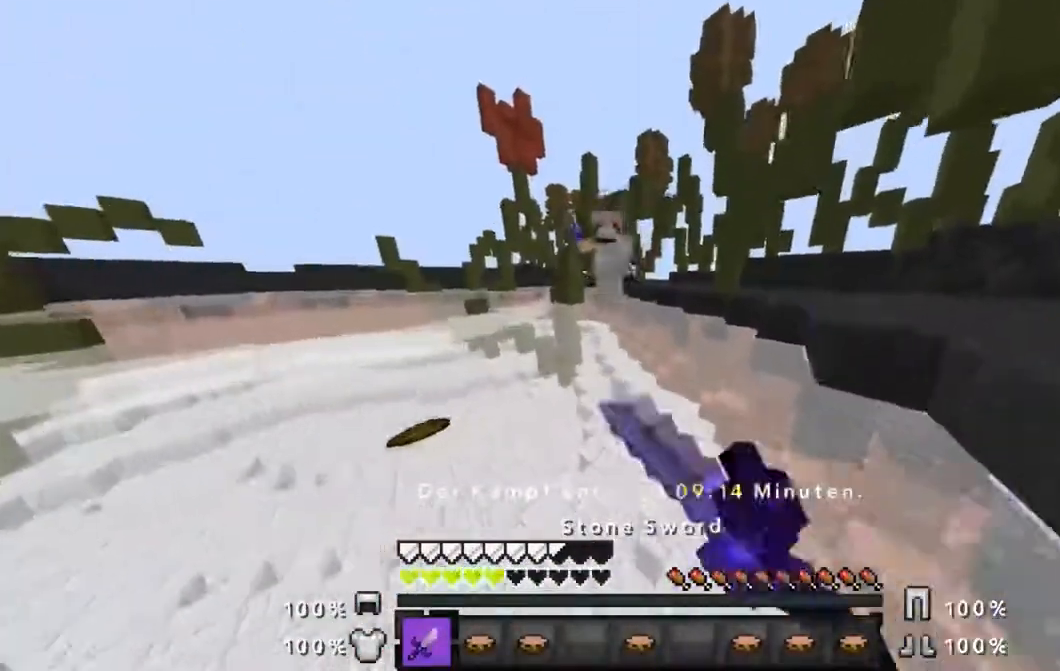
{"keys": ["w"], "mouse": ["left"], "events": [[16, "mouse_left", "up"], [166, "mouse_left", "down"], [267, "mouse_left", "up"], [367, "mouse_left", "down"]]}
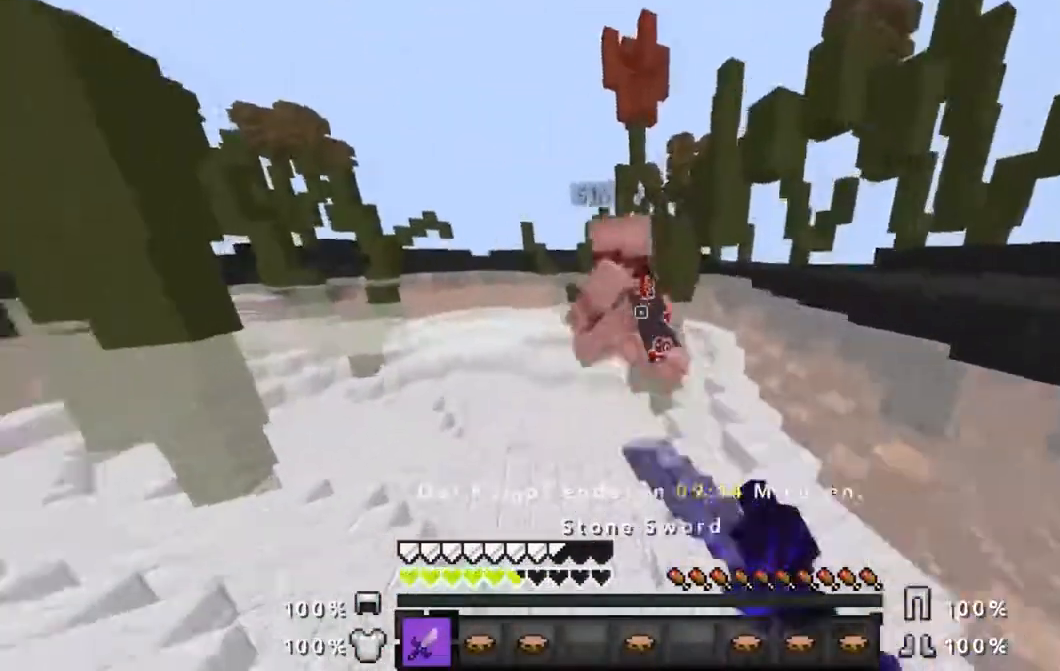
{"keys": ["w"], "mouse": [], "events": [[34, "mouse_left", "up"], [134, "mouse_left", "down"], [234, "mouse_left", "up"], [384, "mouse_left", "down"], [484, "mouse_left", "up"]]}
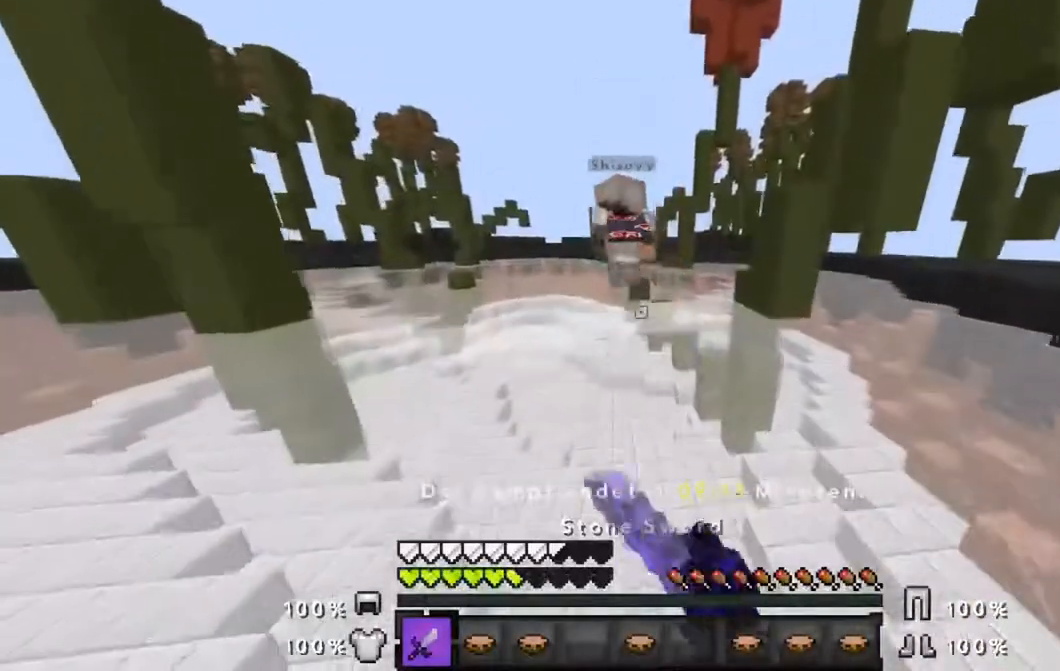
{"keys": ["w"], "mouse": ["left"], "events": [[83, "mouse_left", "down"], [183, "mouse_left", "up"], [284, "mouse_left", "down"], [384, "mouse_left", "up"], [484, "mouse_left", "down"]]}
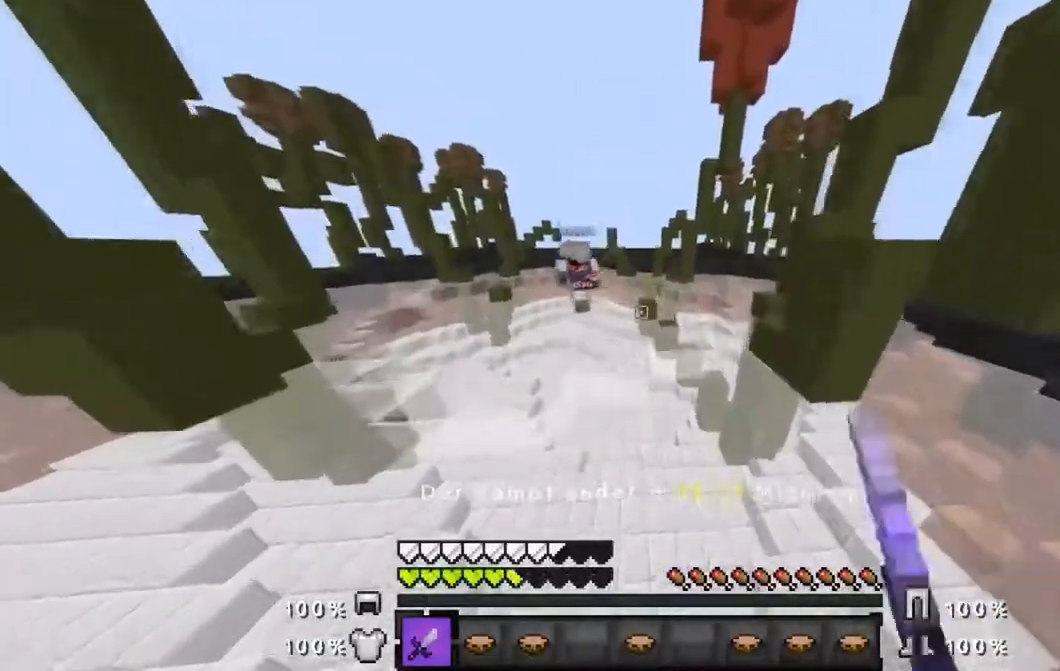
{"keys": ["w"], "mouse": [], "events": [[134, "mouse_left", "up"], [217, "mouse_left", "down"], [334, "mouse_left", "up"]]}
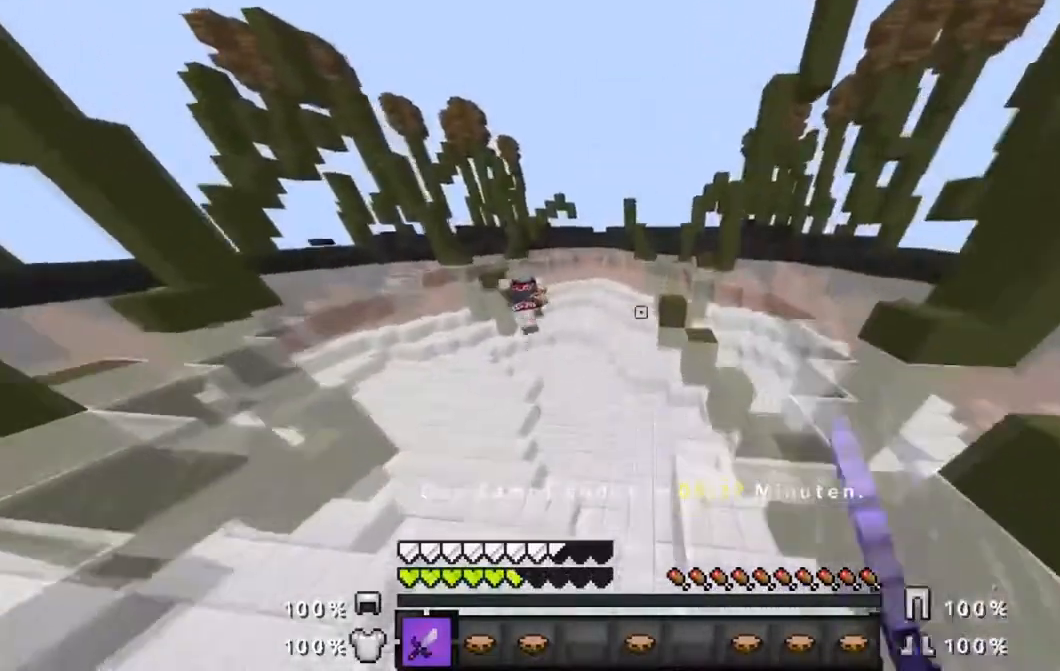
{"keys": ["w"], "mouse": [], "events": []}
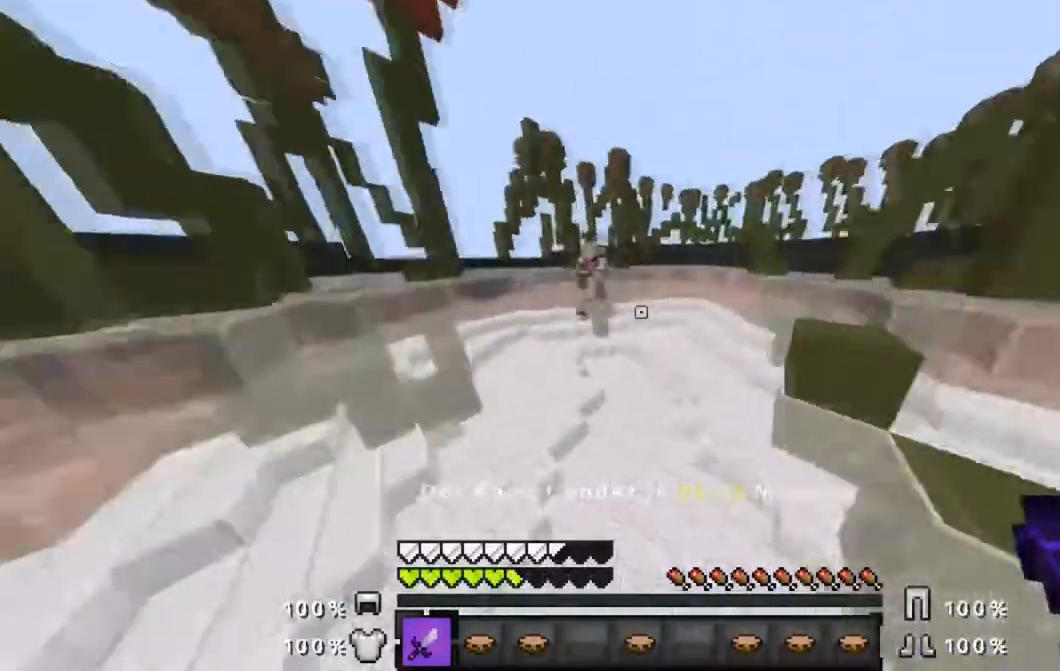
{"keys": ["w"], "mouse": [], "events": []}
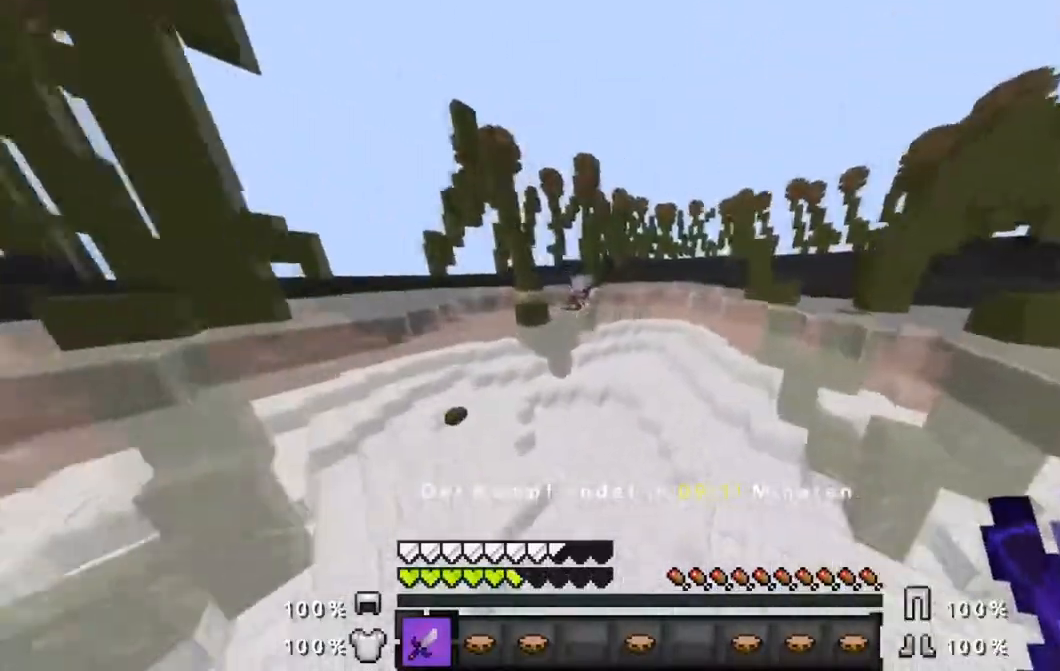
{"keys": ["w"], "mouse": [], "events": [[167, "mouse_left", "down"], [284, "mouse_left", "up"], [367, "mouse_left", "down"], [434, "mouse_left", "up"]]}
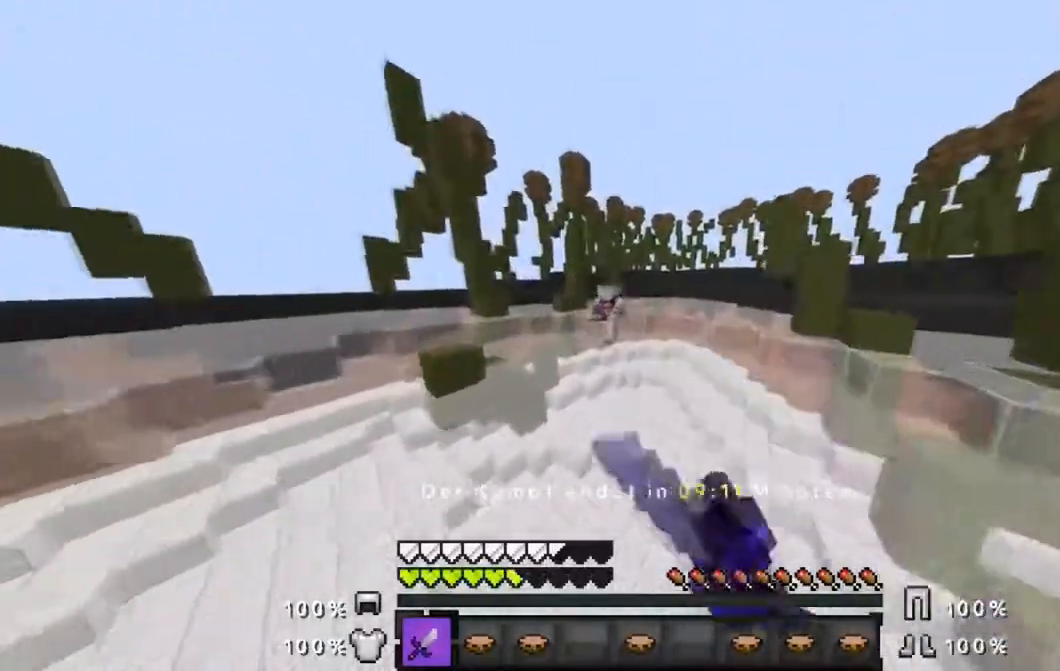
{"keys": ["w"], "mouse": ["left"], "events": [[17, "mouse_left", "down"], [184, "mouse_left", "up"], [217, "mouse_left", "down"], [384, "mouse_left", "up"], [418, "mouse_left", "down"]]}